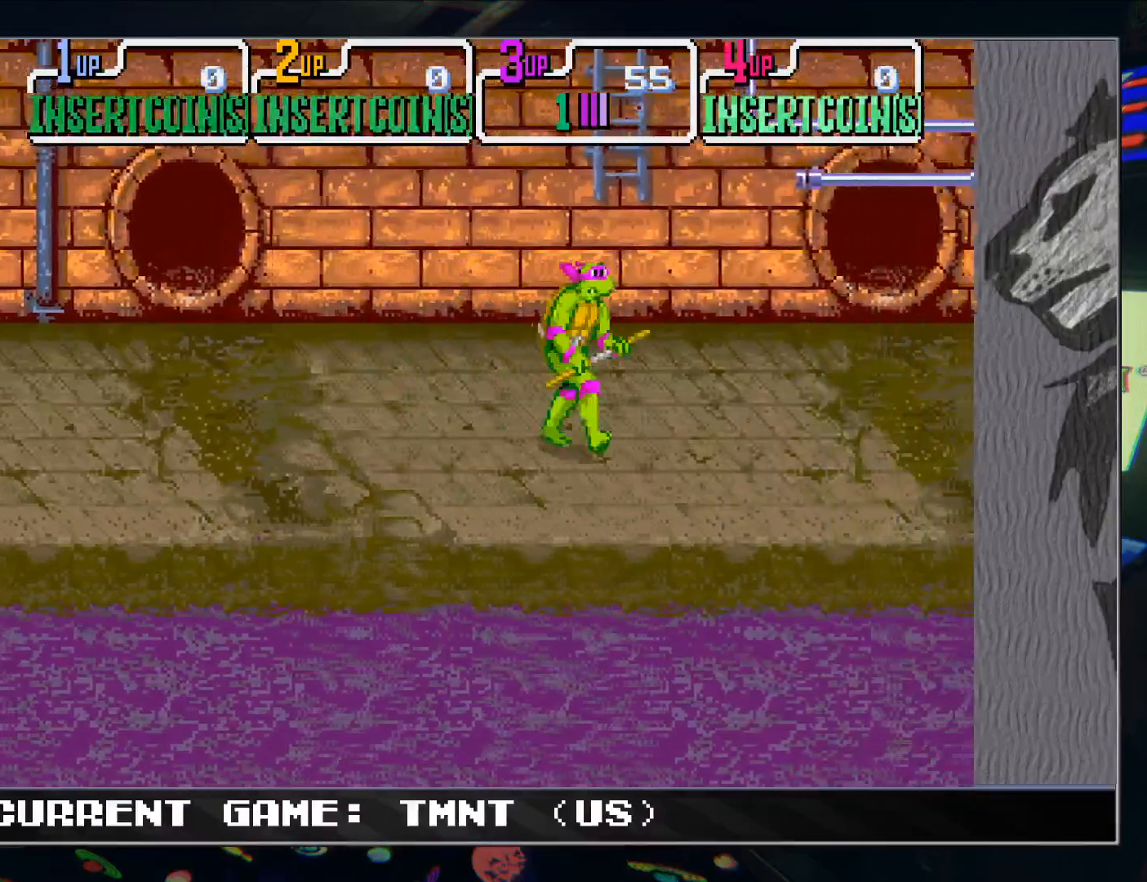
Gameplay with a controller (arcade stick); each line is a JSON object with the inputs held at the frame after it. "events" lists button and stick changes between this image and that frame as [ms after this image, input, new state], when the widget could be followed in between. Not read: L3 R3.
{"buttons": [], "left_stick": "right", "events": []}
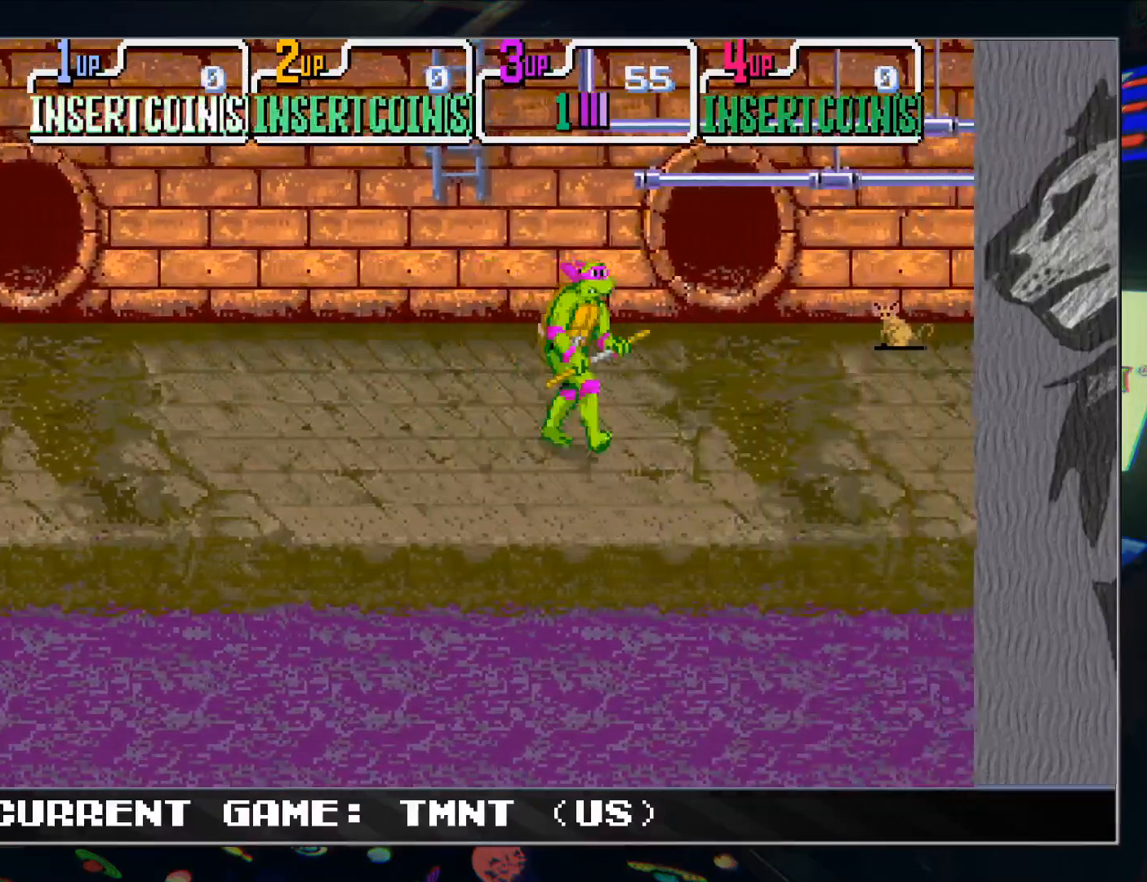
{"buttons": [], "left_stick": "right", "events": []}
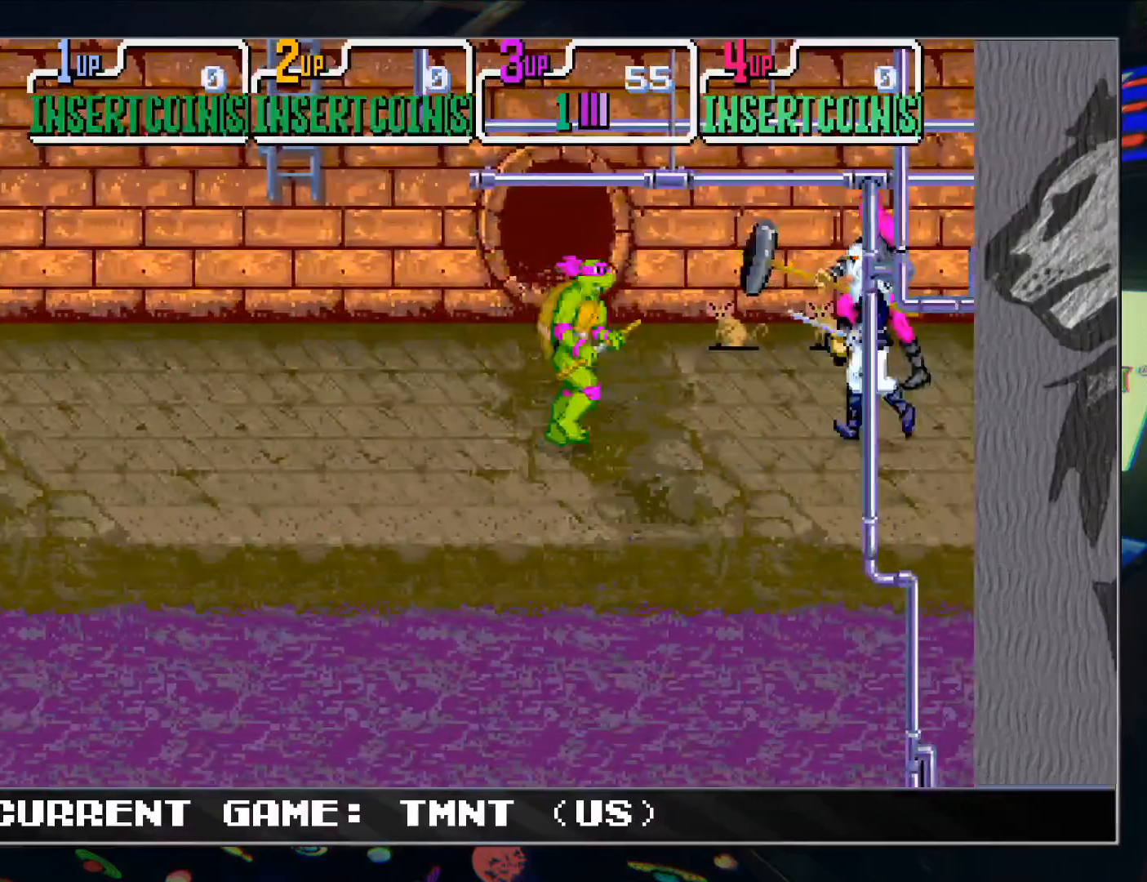
{"buttons": [], "left_stick": "center", "events": [[17, "left_stick", "up-right"], [167, "TRIANGLE", "down"], [200, "left_stick", "center"], [250, "TRIANGLE", "up"]]}
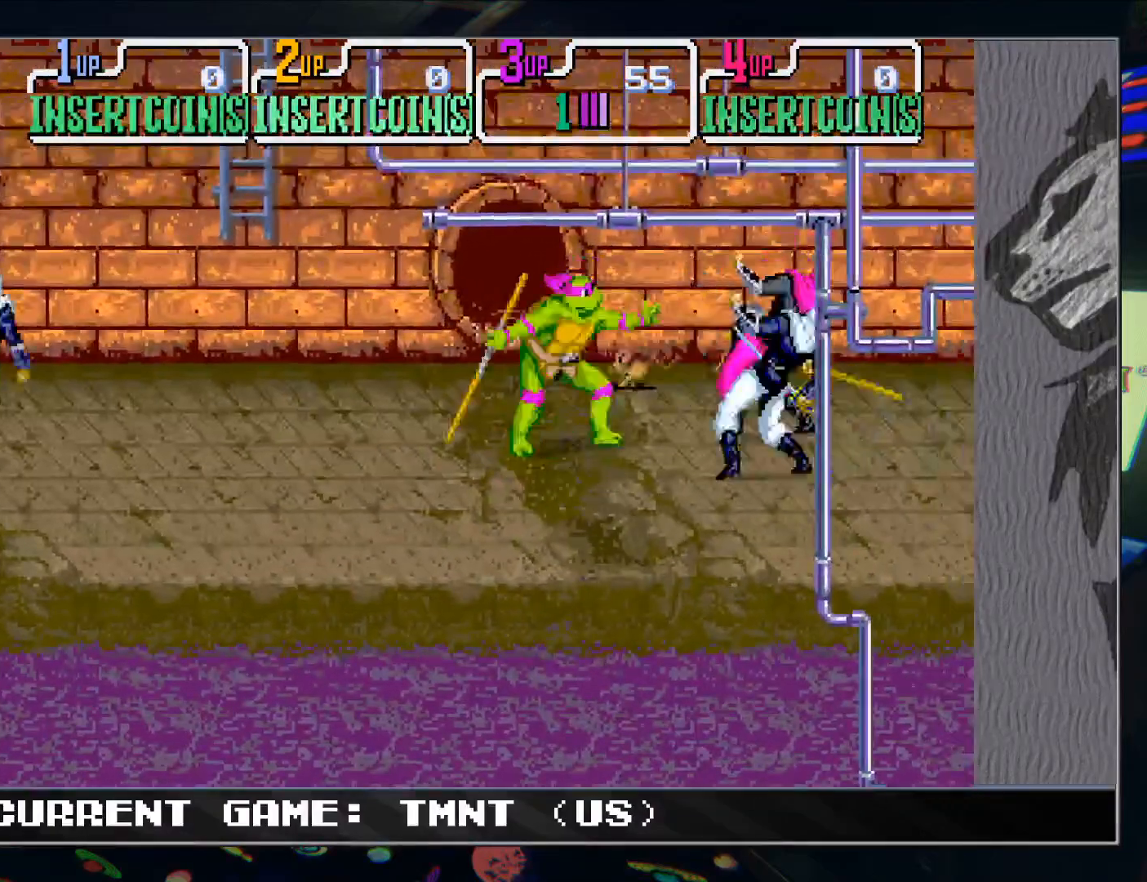
{"buttons": [], "left_stick": "center", "events": [[117, "TRIANGLE", "down"], [217, "TRIANGLE", "up"]]}
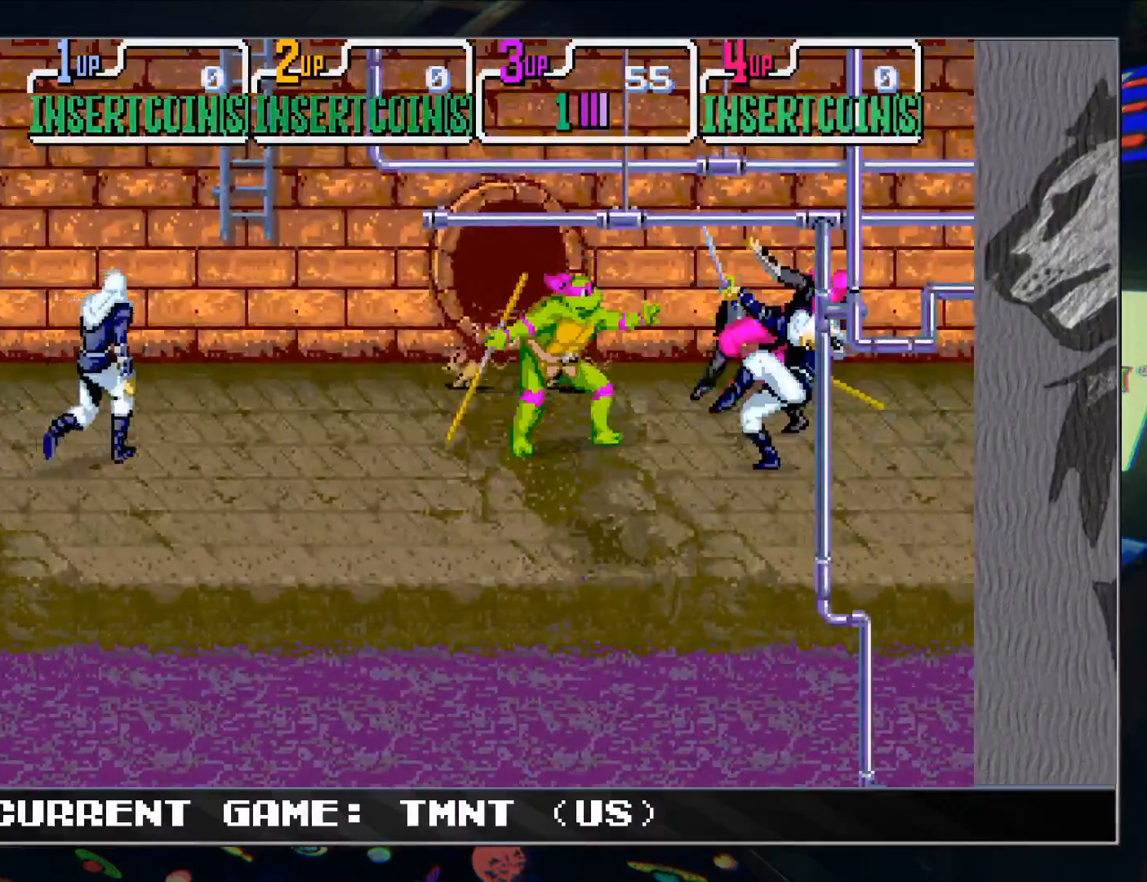
{"buttons": [], "left_stick": "left", "events": [[100, "TRIANGLE", "down"], [200, "TRIANGLE", "up"], [433, "left_stick", "left"]]}
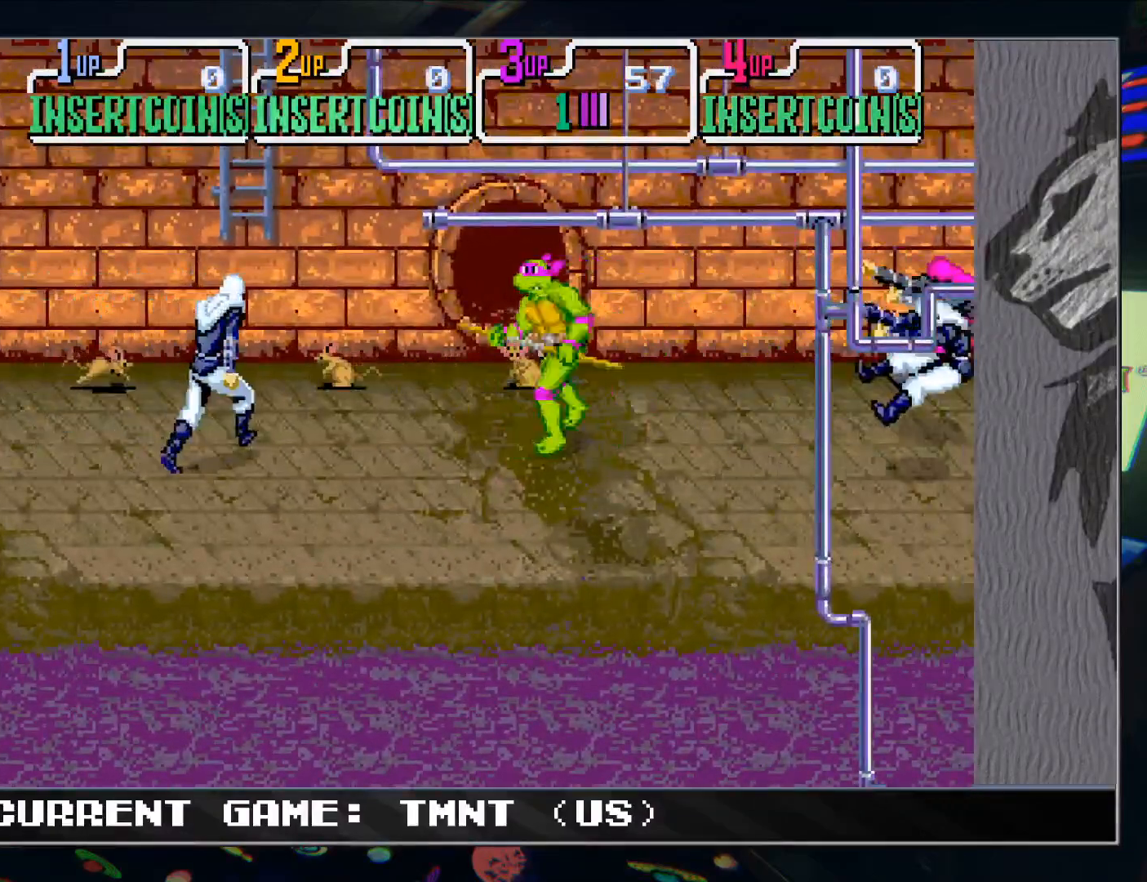
{"buttons": [], "left_stick": "center", "events": [[217, "left_stick", "down-left"], [283, "R1", "down"], [283, "TRIANGLE", "down"], [333, "left_stick", "center"], [367, "R1", "up"], [367, "TRIANGLE", "up"]]}
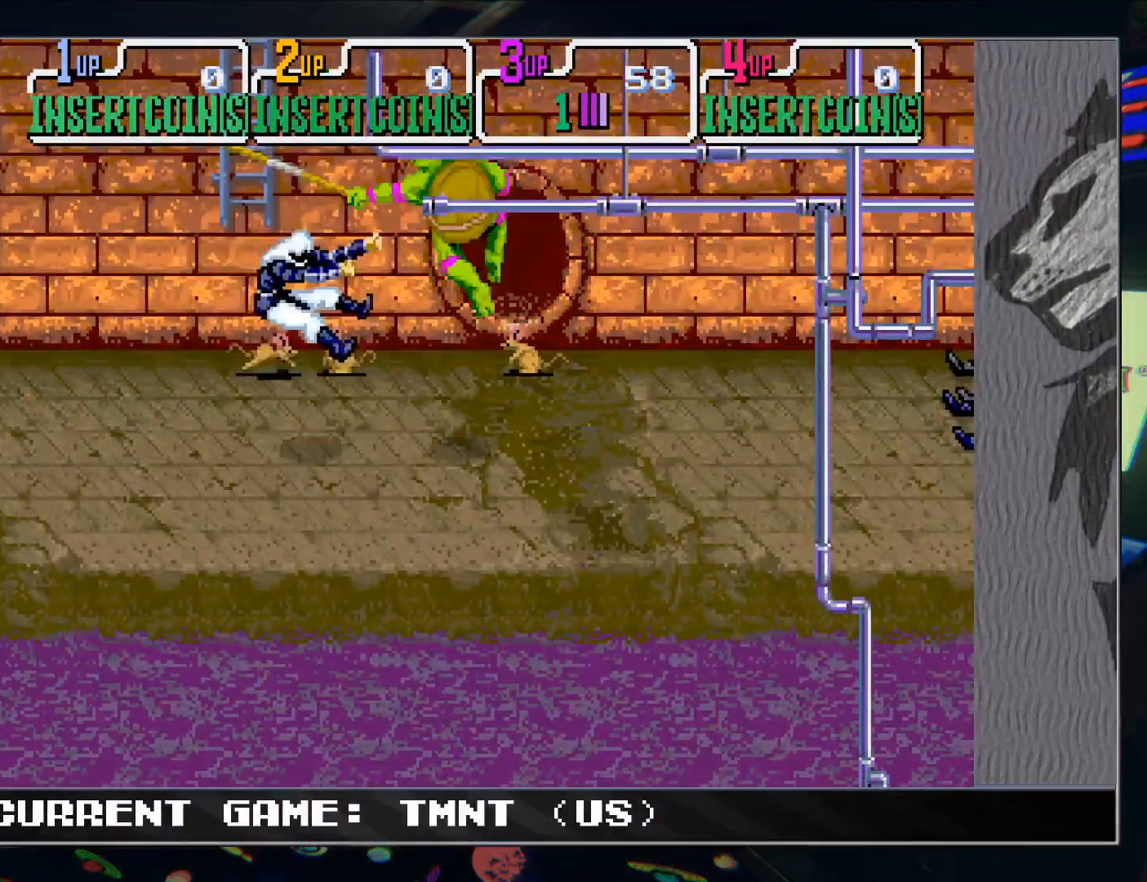
{"buttons": [], "left_stick": "right", "events": [[250, "left_stick", "right"]]}
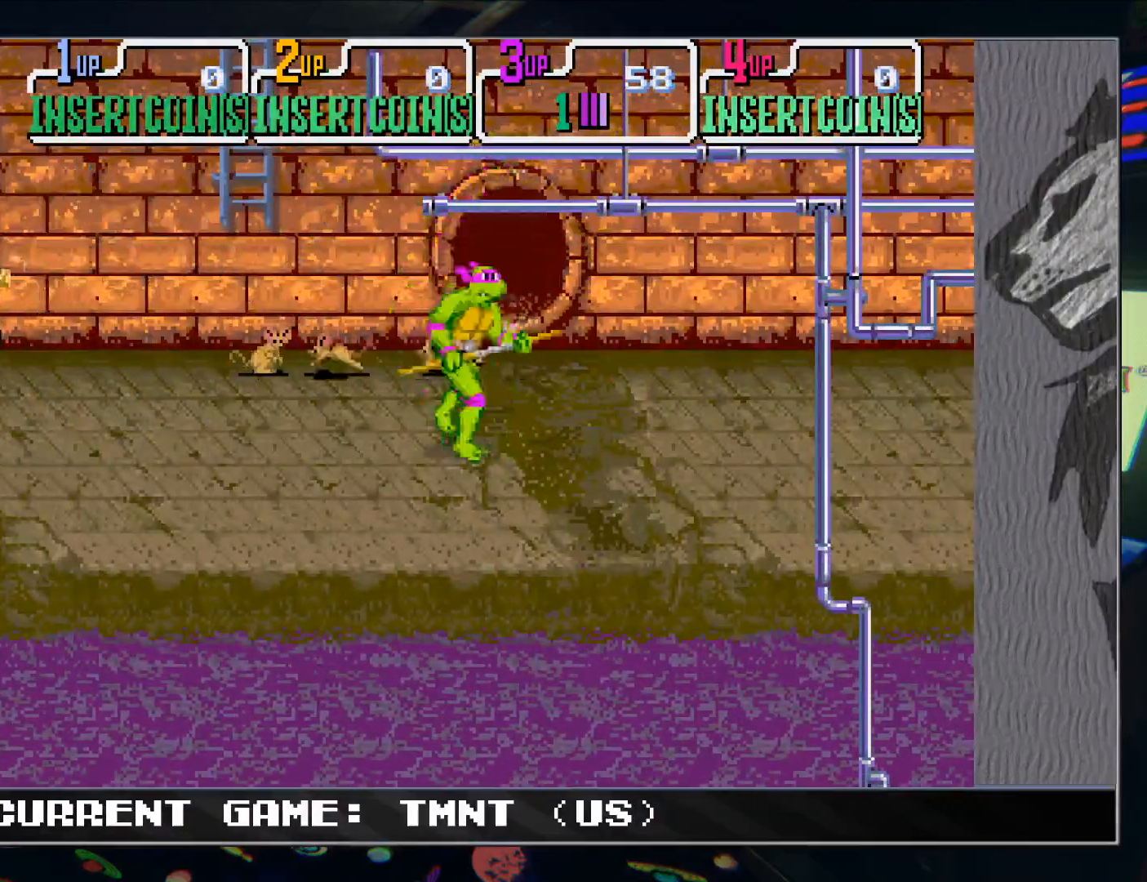
{"buttons": [], "left_stick": "right", "events": []}
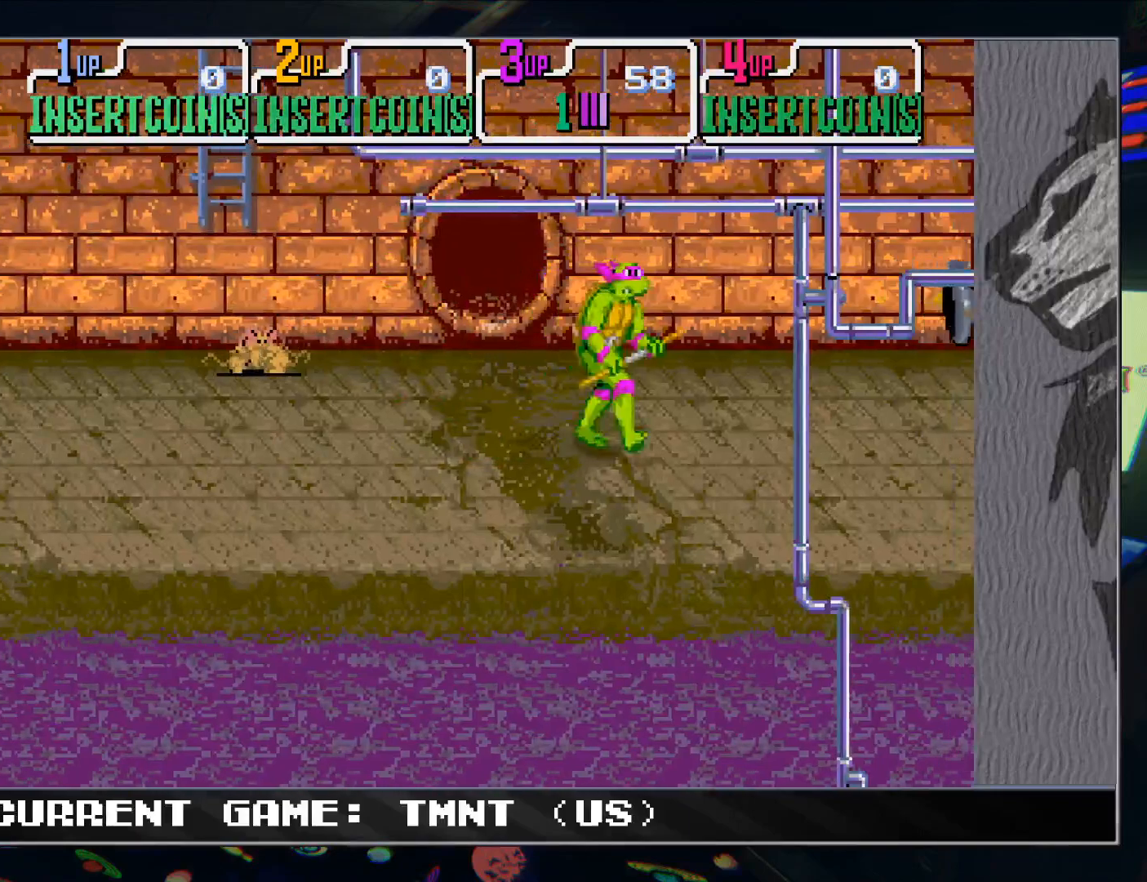
{"buttons": [], "left_stick": "center", "events": [[283, "left_stick", "center"]]}
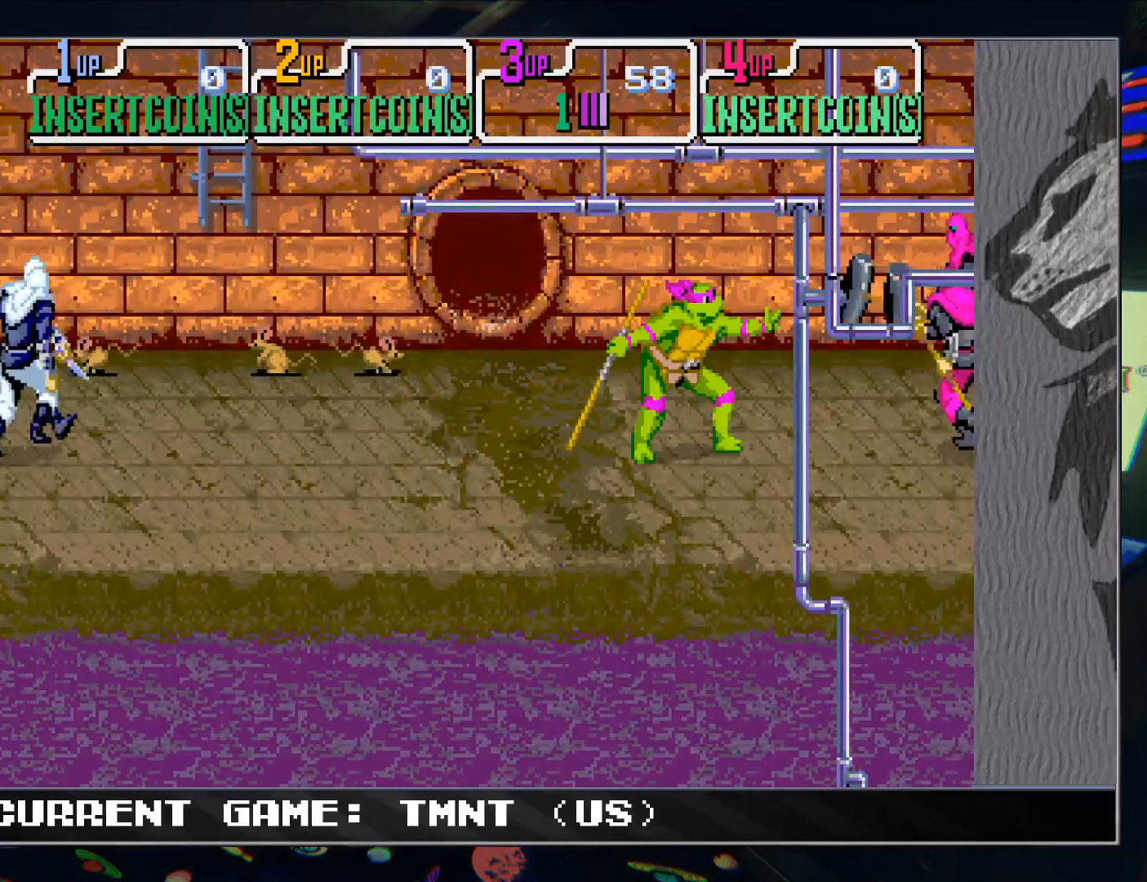
{"buttons": [], "left_stick": "center", "events": [[300, "R1", "down"], [300, "TRIANGLE", "down"], [383, "R1", "up"], [383, "TRIANGLE", "up"]]}
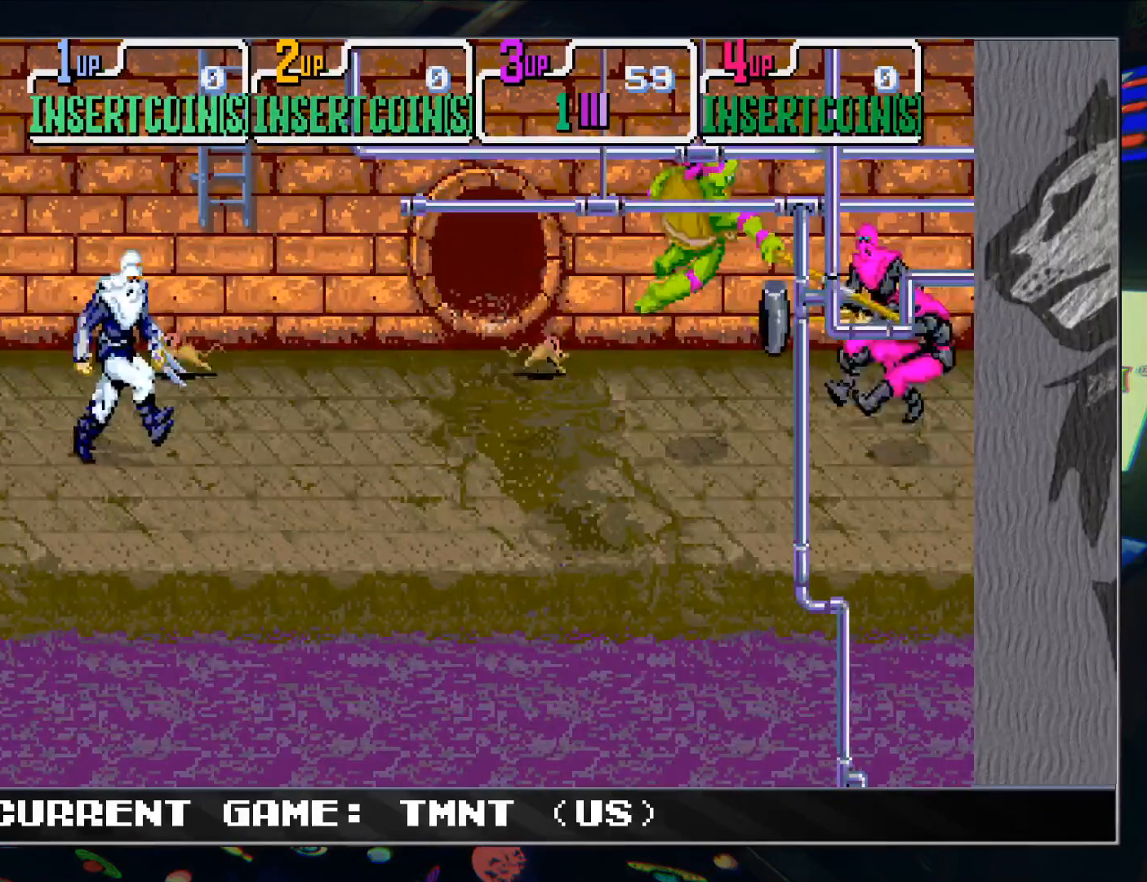
{"buttons": [], "left_stick": "down", "events": [[267, "left_stick", "down"]]}
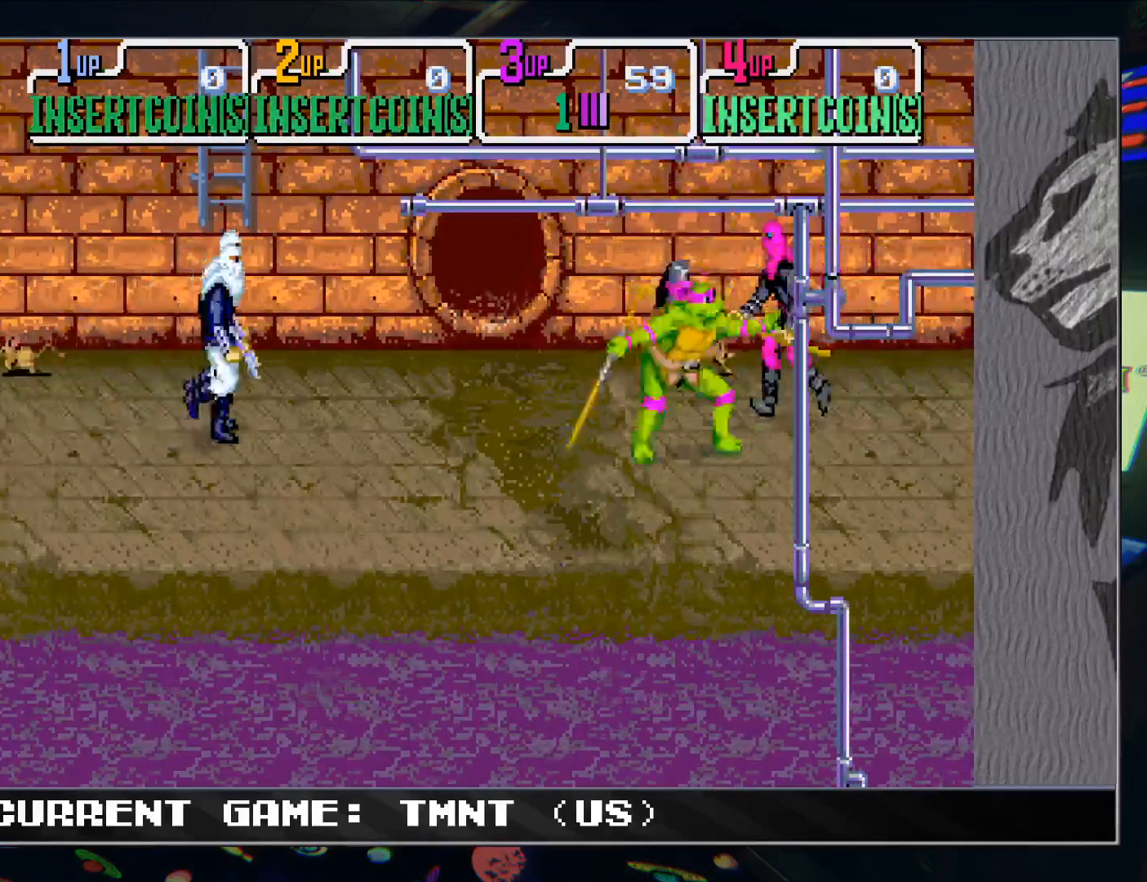
{"buttons": [], "left_stick": "center", "events": [[233, "left_stick", "left"], [333, "left_stick", "center"]]}
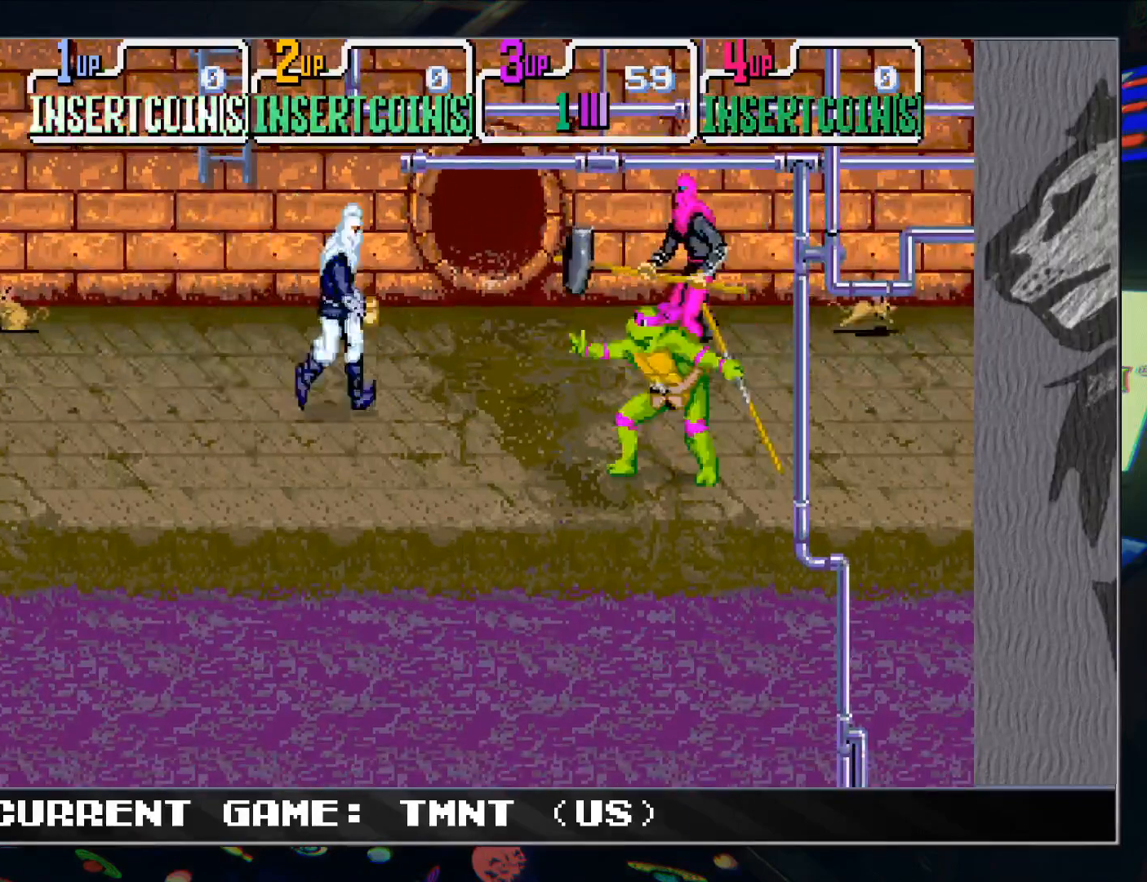
{"buttons": ["TRIANGLE"], "left_stick": "center", "events": [[267, "left_stick", "up"], [383, "left_stick", "center"], [417, "TRIANGLE", "down"]]}
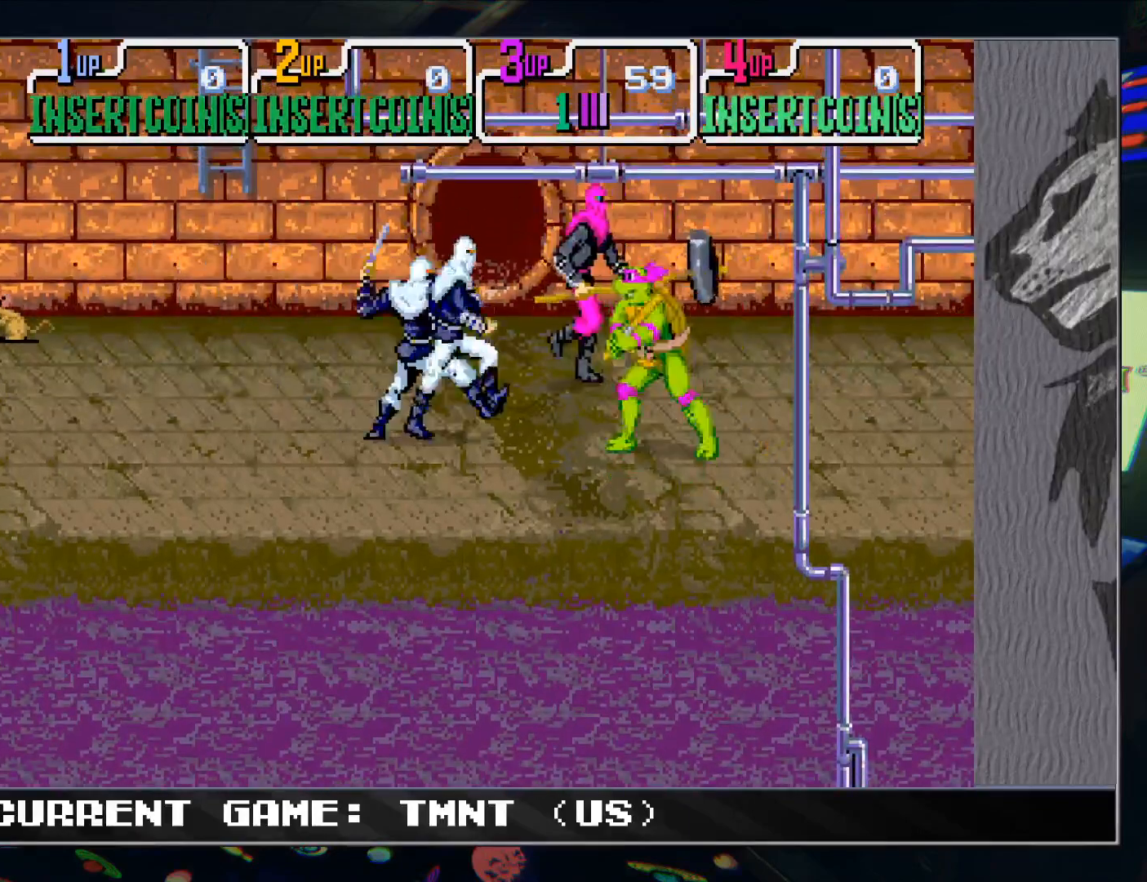
{"buttons": [], "left_stick": "center", "events": [[17, "TRIANGLE", "up"], [350, "TRIANGLE", "down"], [467, "TRIANGLE", "up"]]}
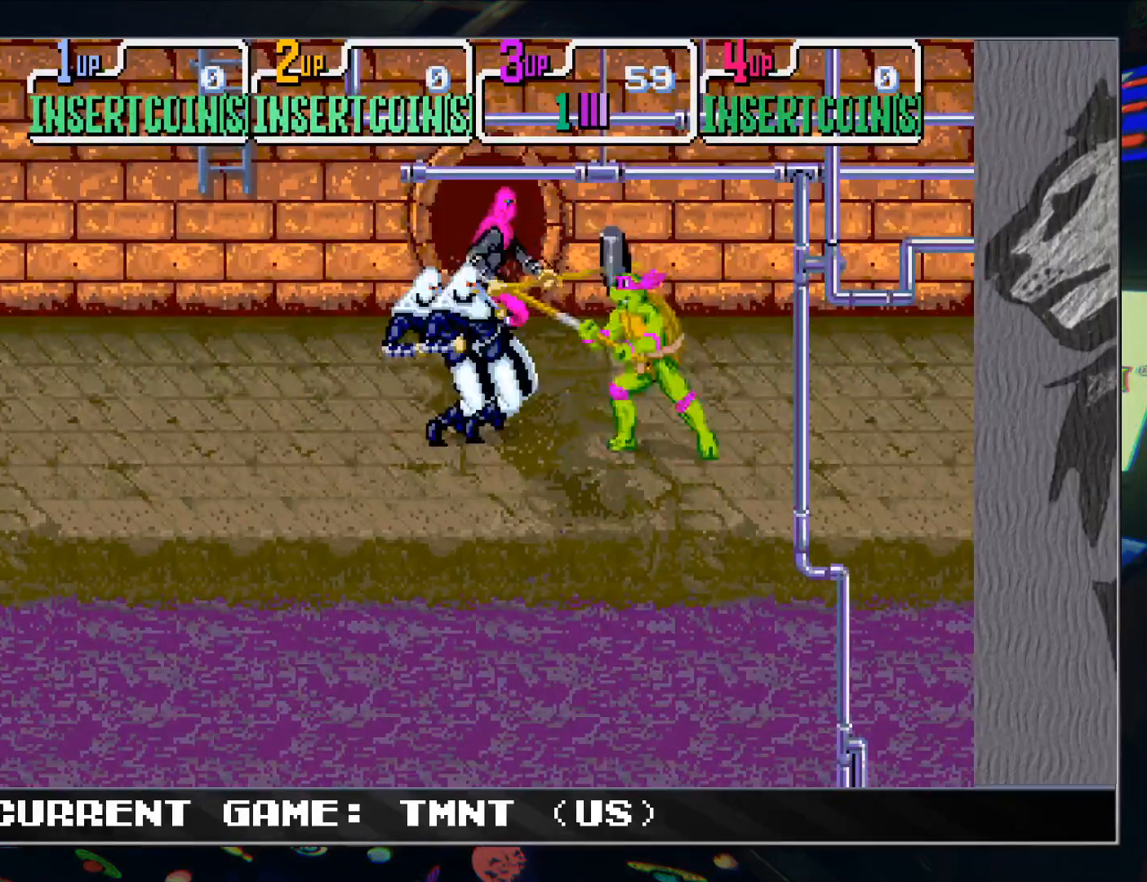
{"buttons": [], "left_stick": "center", "events": [[317, "TRIANGLE", "down"], [433, "TRIANGLE", "up"]]}
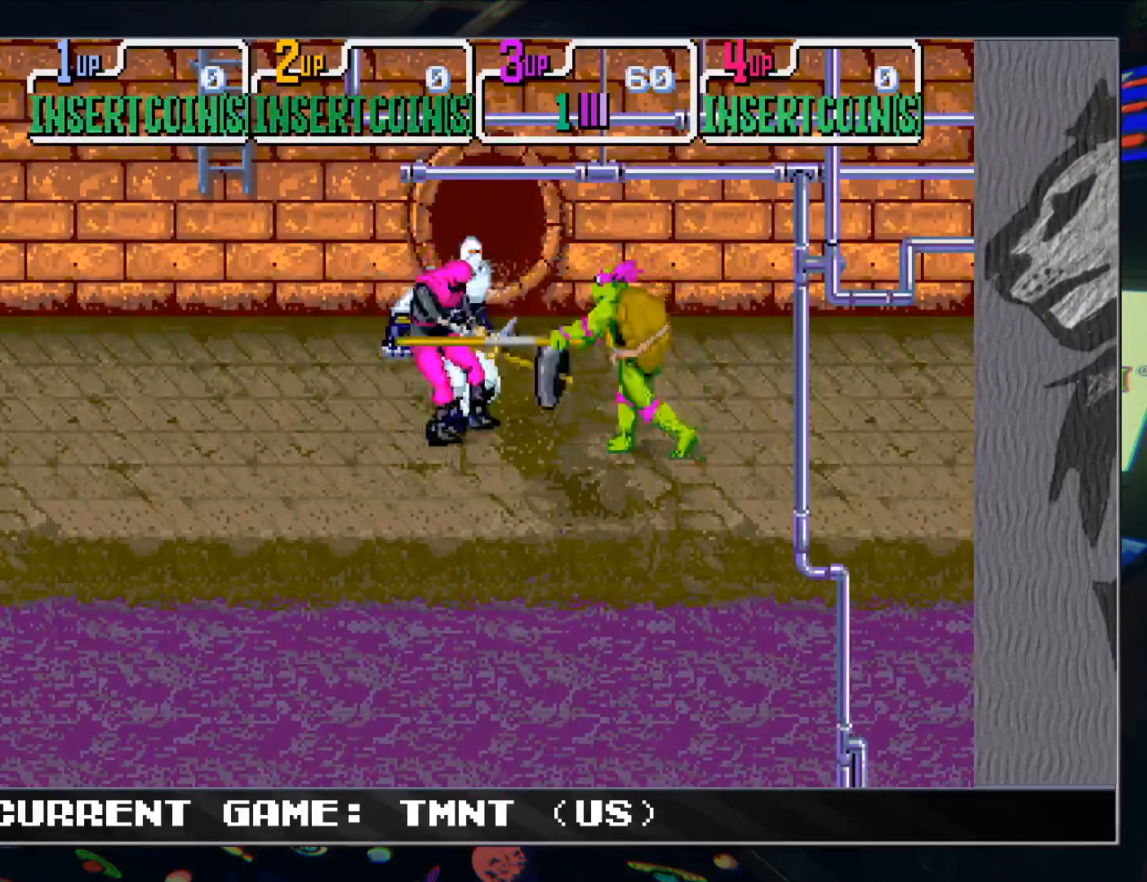
{"buttons": [], "left_stick": "center", "events": [[250, "TRIANGLE", "down"], [367, "TRIANGLE", "up"]]}
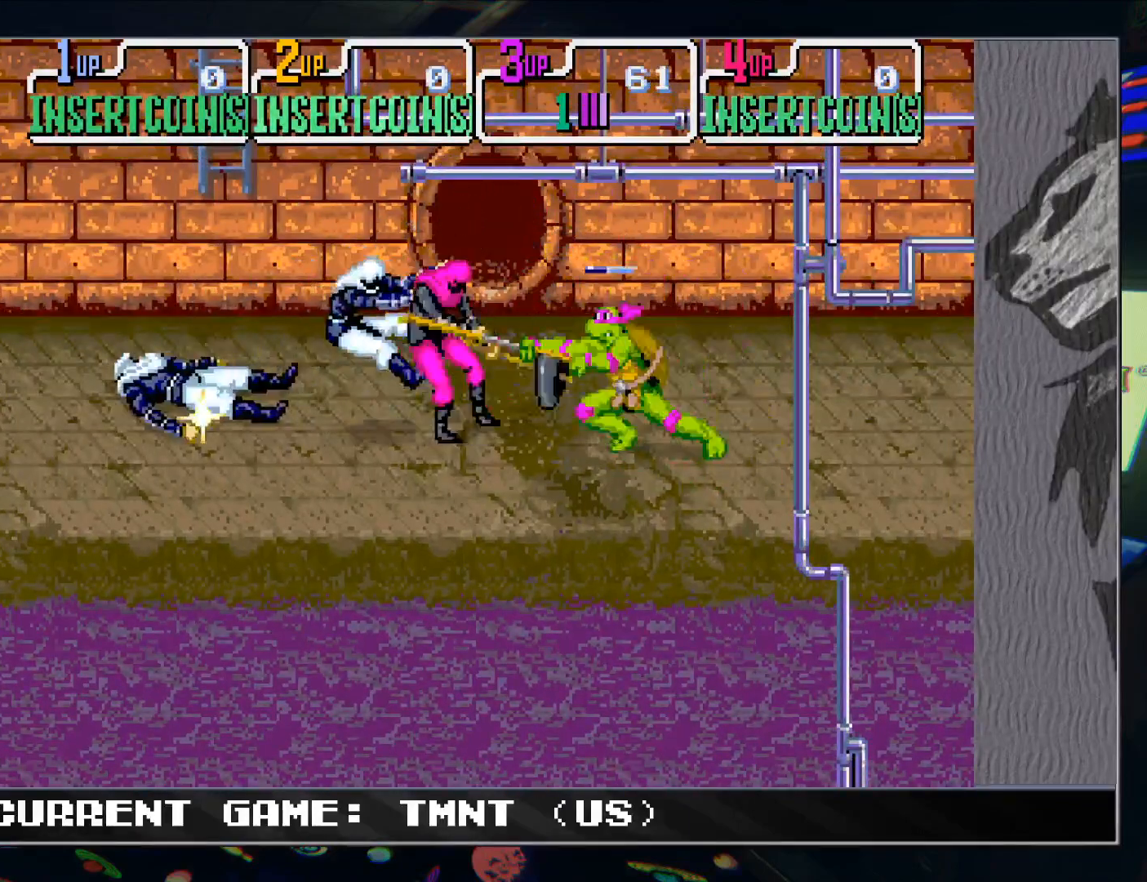
{"buttons": [], "left_stick": "center", "events": [[150, "TRIANGLE", "down"], [267, "TRIANGLE", "up"]]}
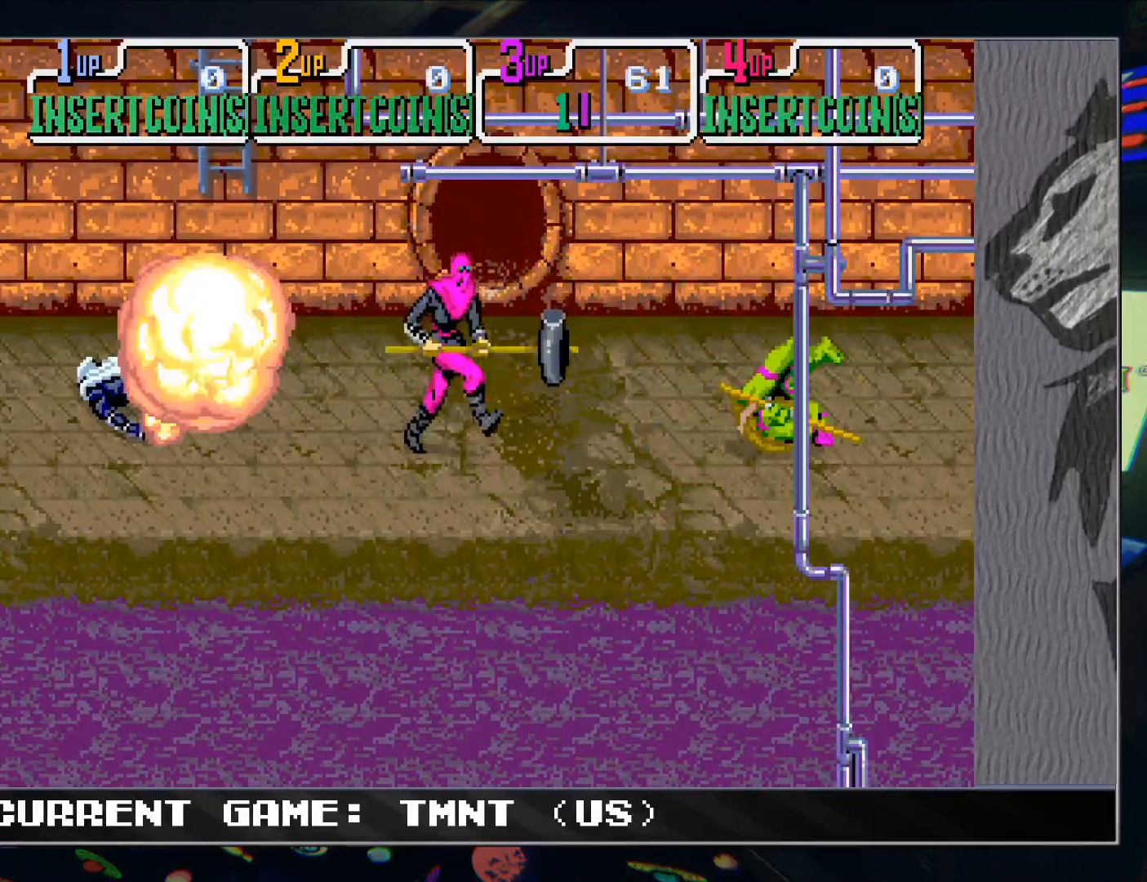
{"buttons": [], "left_stick": "left", "events": [[467, "left_stick", "left"]]}
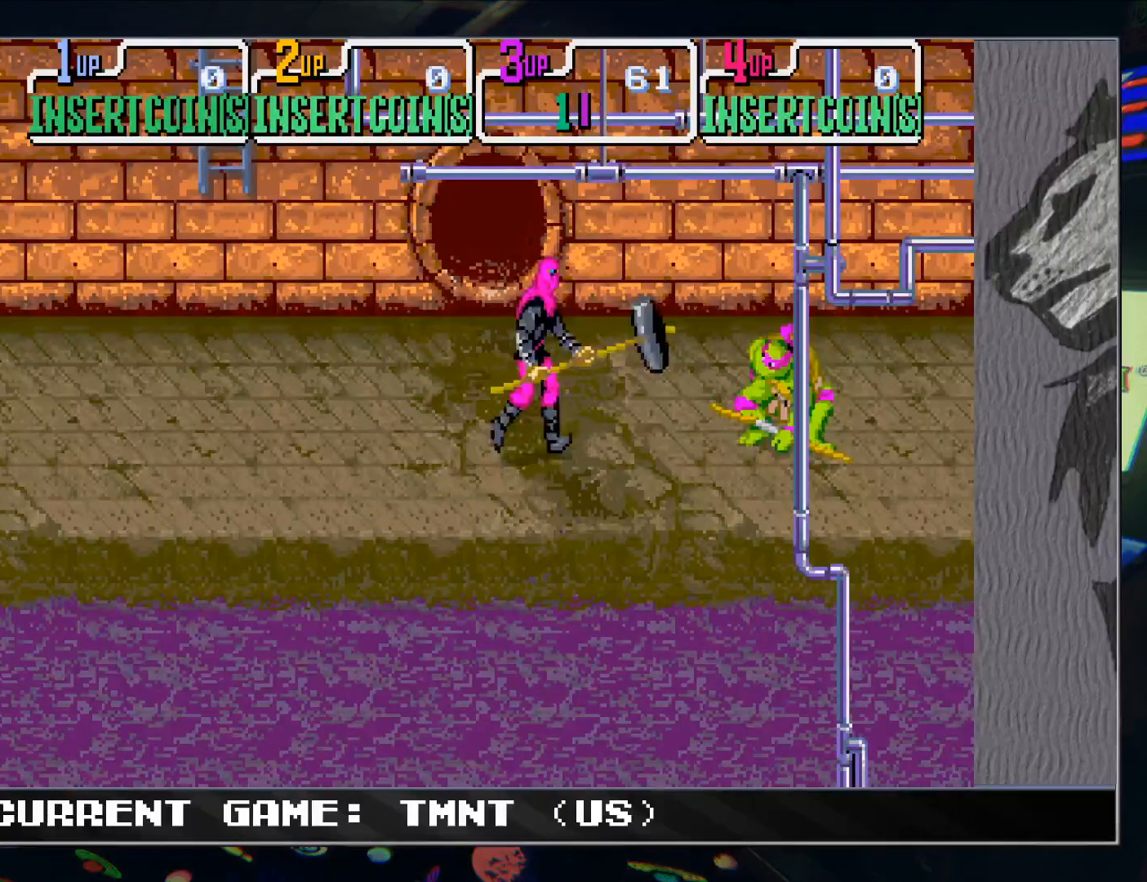
{"buttons": [], "left_stick": "center", "events": [[33, "TRIANGLE", "down"], [33, "left_stick", "center"], [83, "left_stick", "down"], [117, "TRIANGLE", "up"], [167, "TRIANGLE", "down"], [217, "left_stick", "center"], [250, "TRIANGLE", "up"]]}
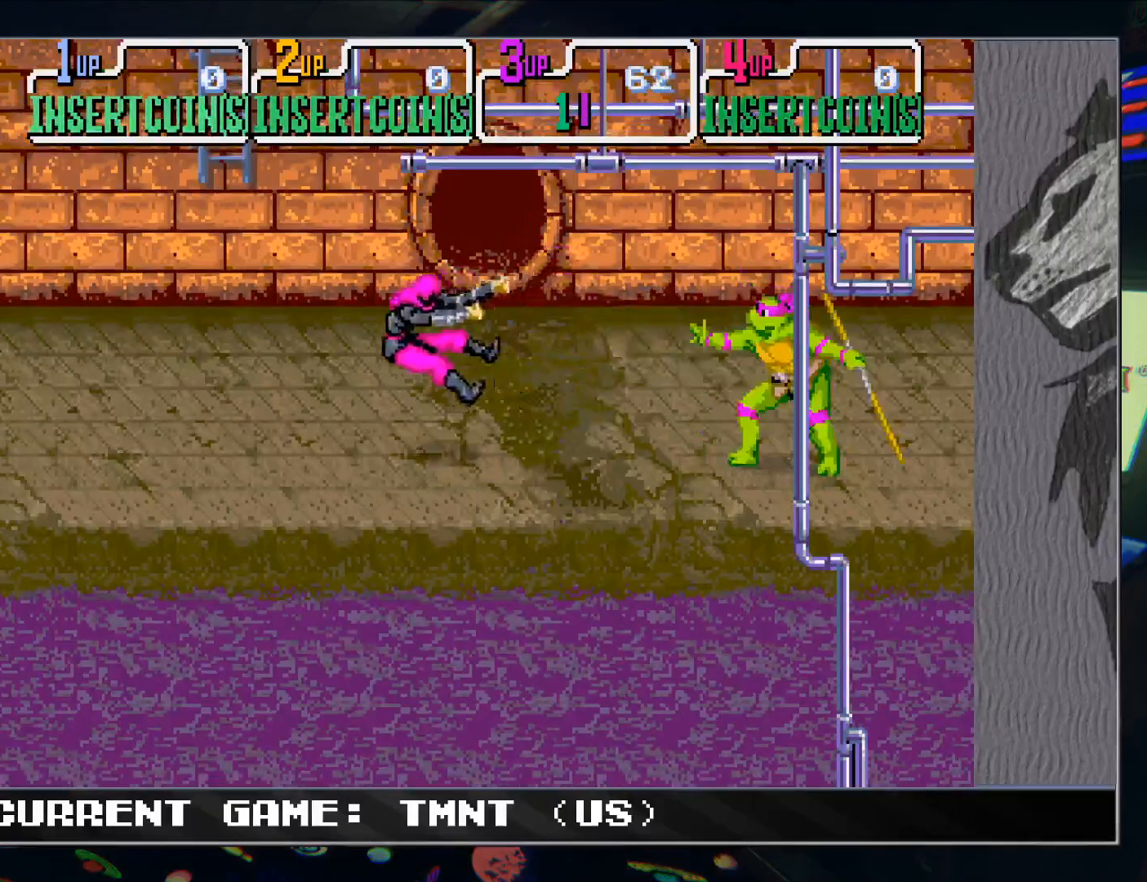
{"buttons": [], "left_stick": "up-left", "events": [[117, "left_stick", "left"], [450, "left_stick", "up-left"]]}
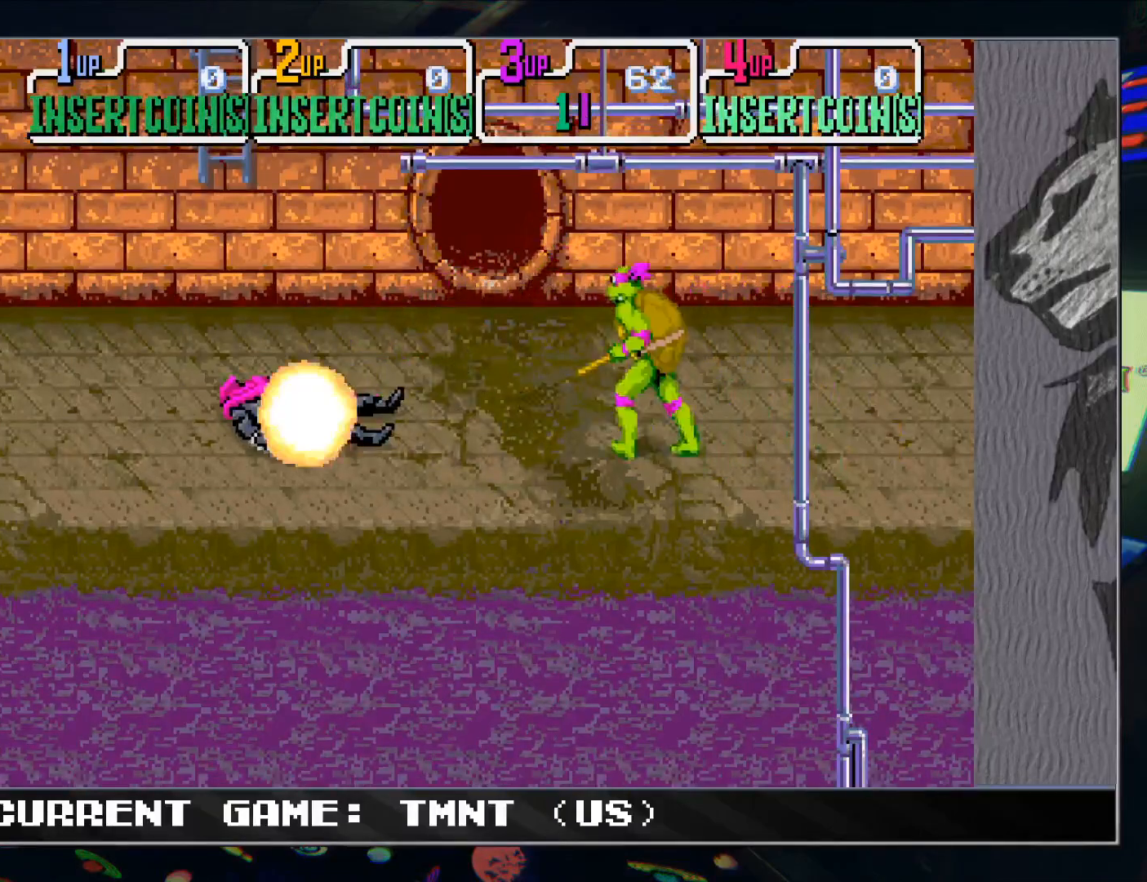
{"buttons": [], "left_stick": "right", "events": [[117, "left_stick", "up-right"], [233, "left_stick", "right"]]}
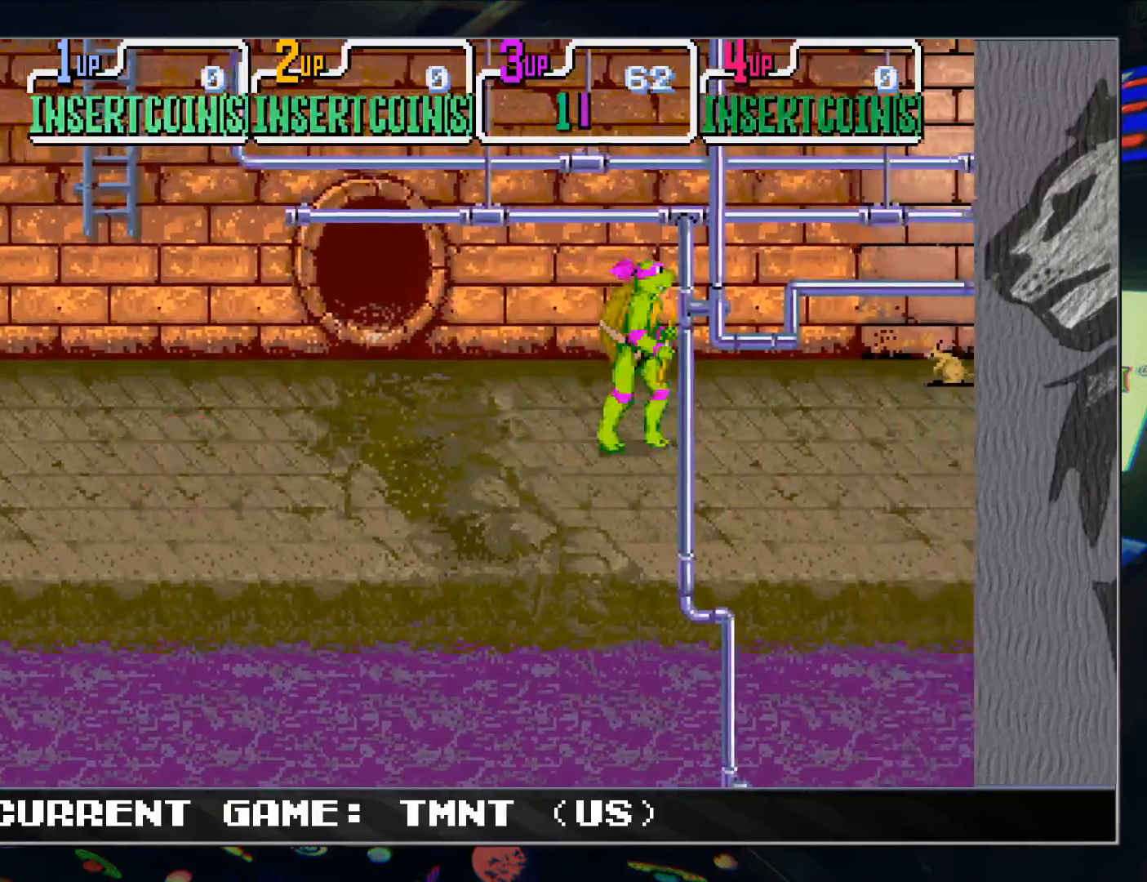
{"buttons": [], "left_stick": "right", "events": []}
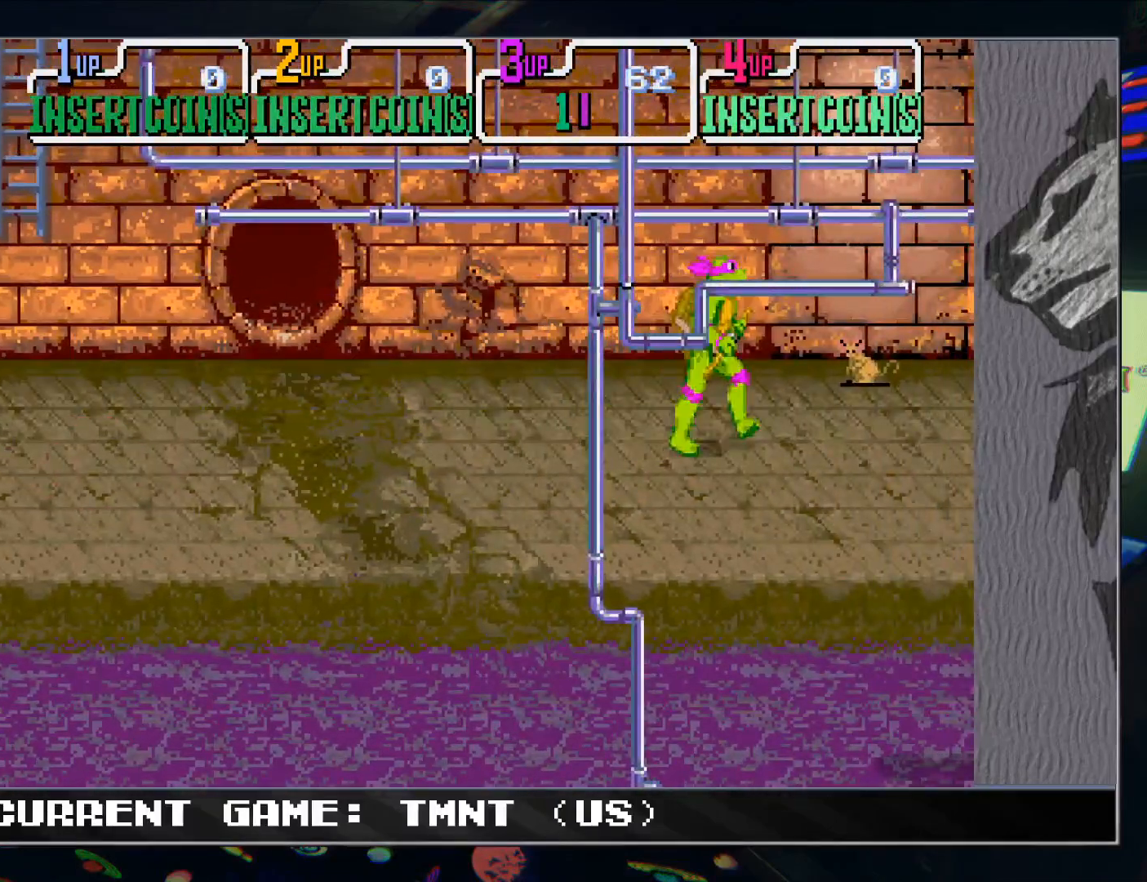
{"buttons": [], "left_stick": "up-left", "events": [[150, "left_stick", "up-left"], [283, "left_stick", "left"], [467, "left_stick", "up-left"]]}
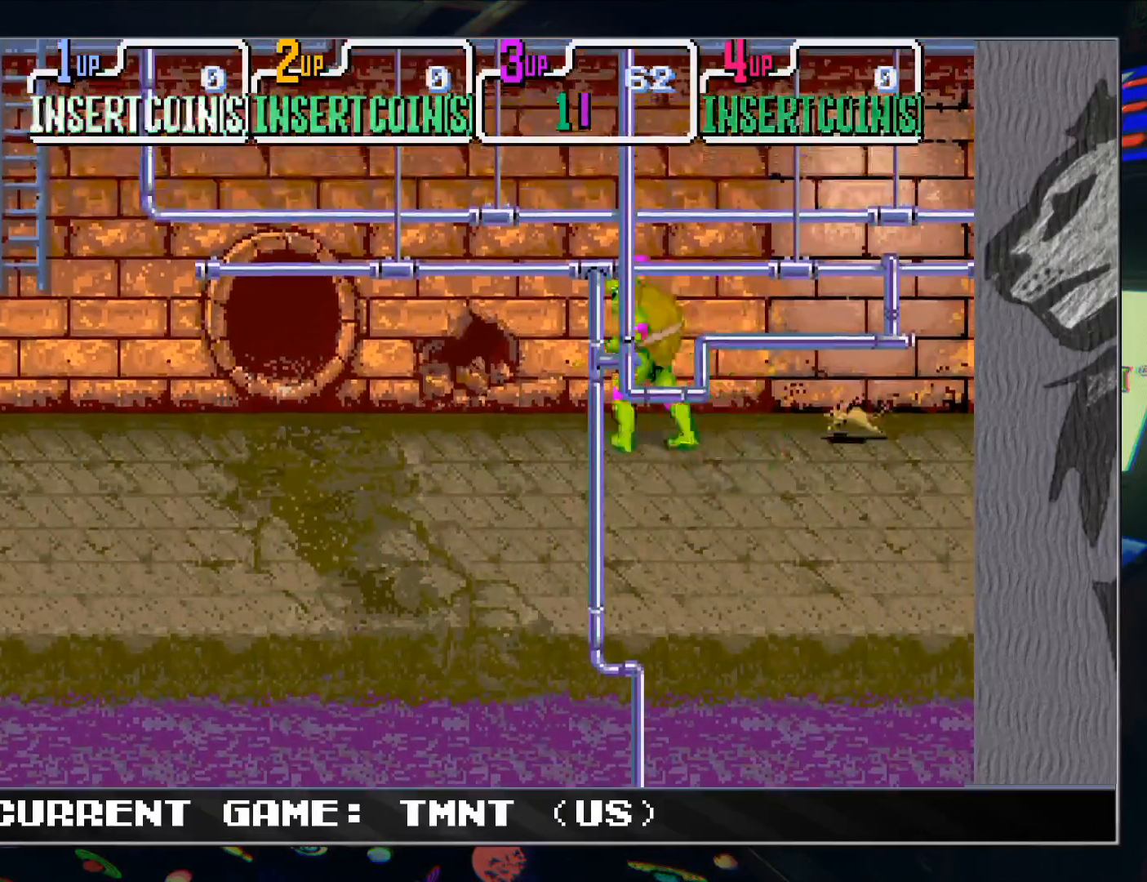
{"buttons": [], "left_stick": "center", "events": [[83, "left_stick", "center"]]}
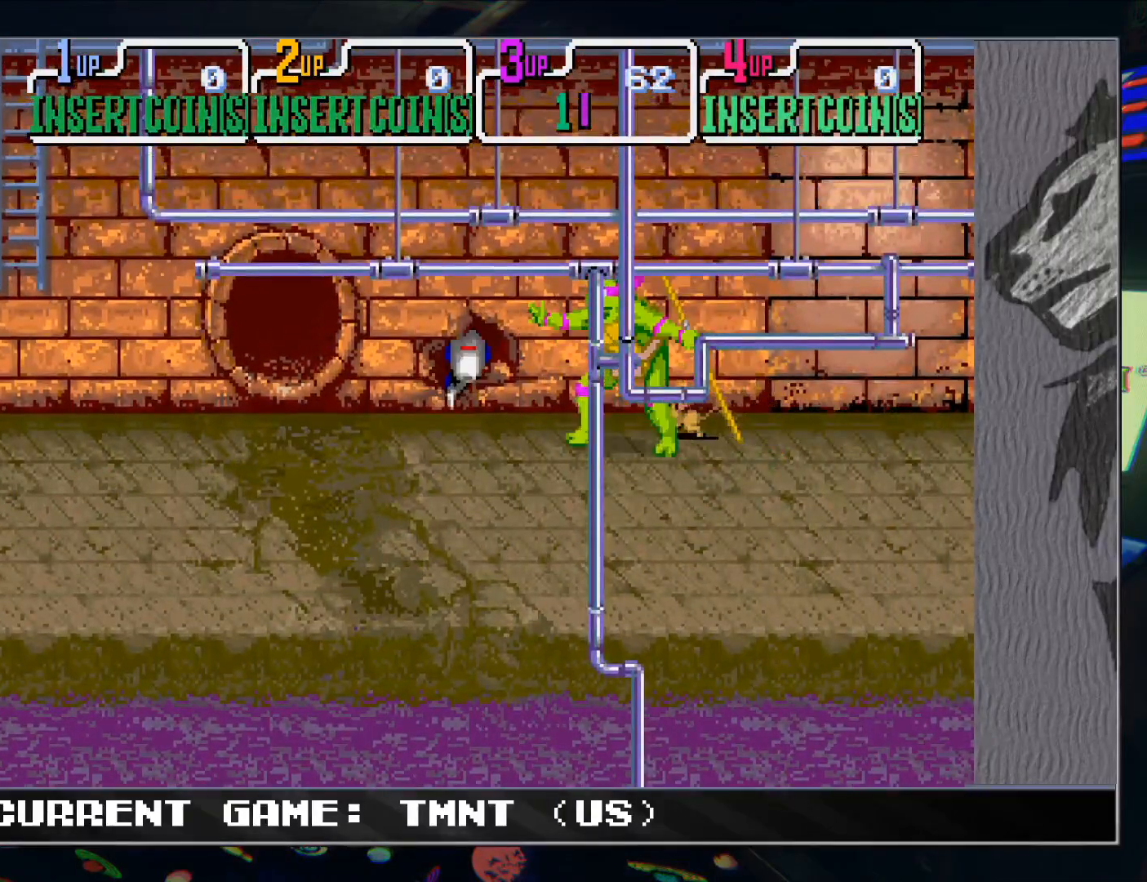
{"buttons": [], "left_stick": "center", "events": [[383, "TRIANGLE", "down"], [467, "TRIANGLE", "up"]]}
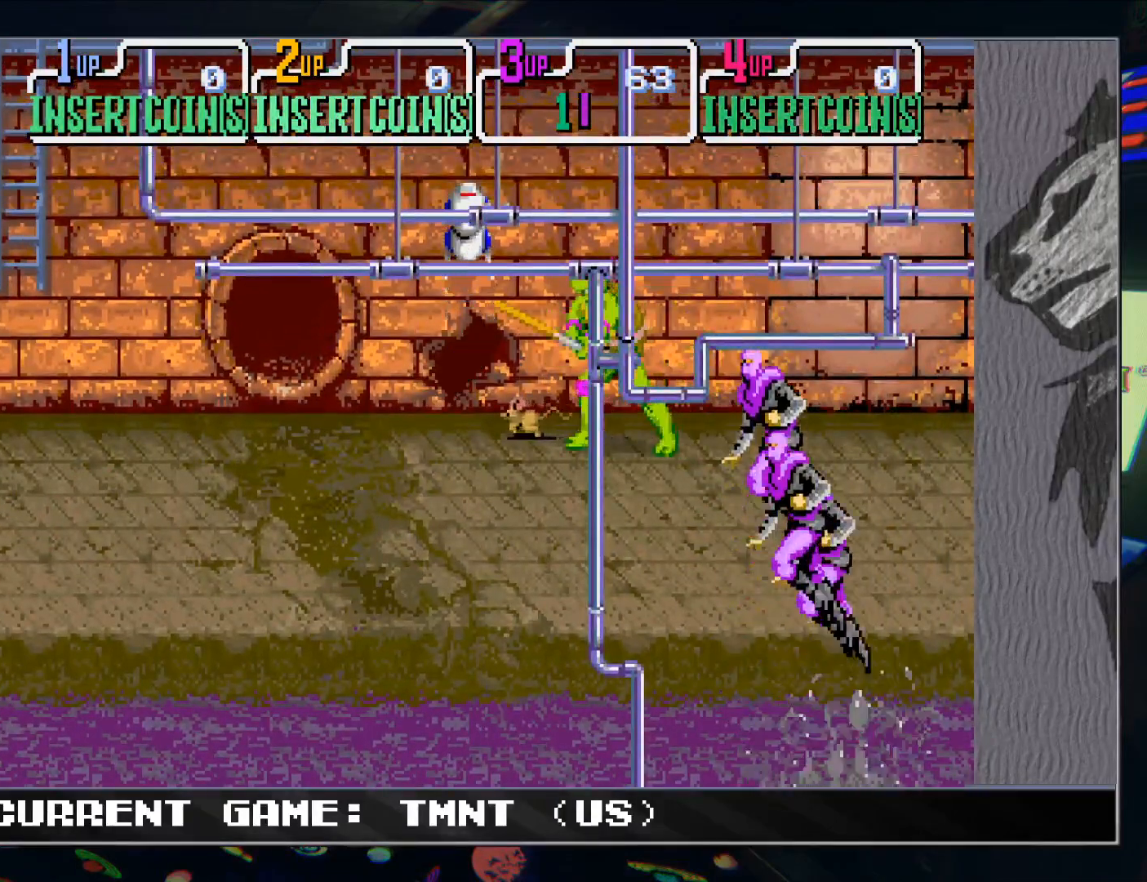
{"buttons": [], "left_stick": "center", "events": []}
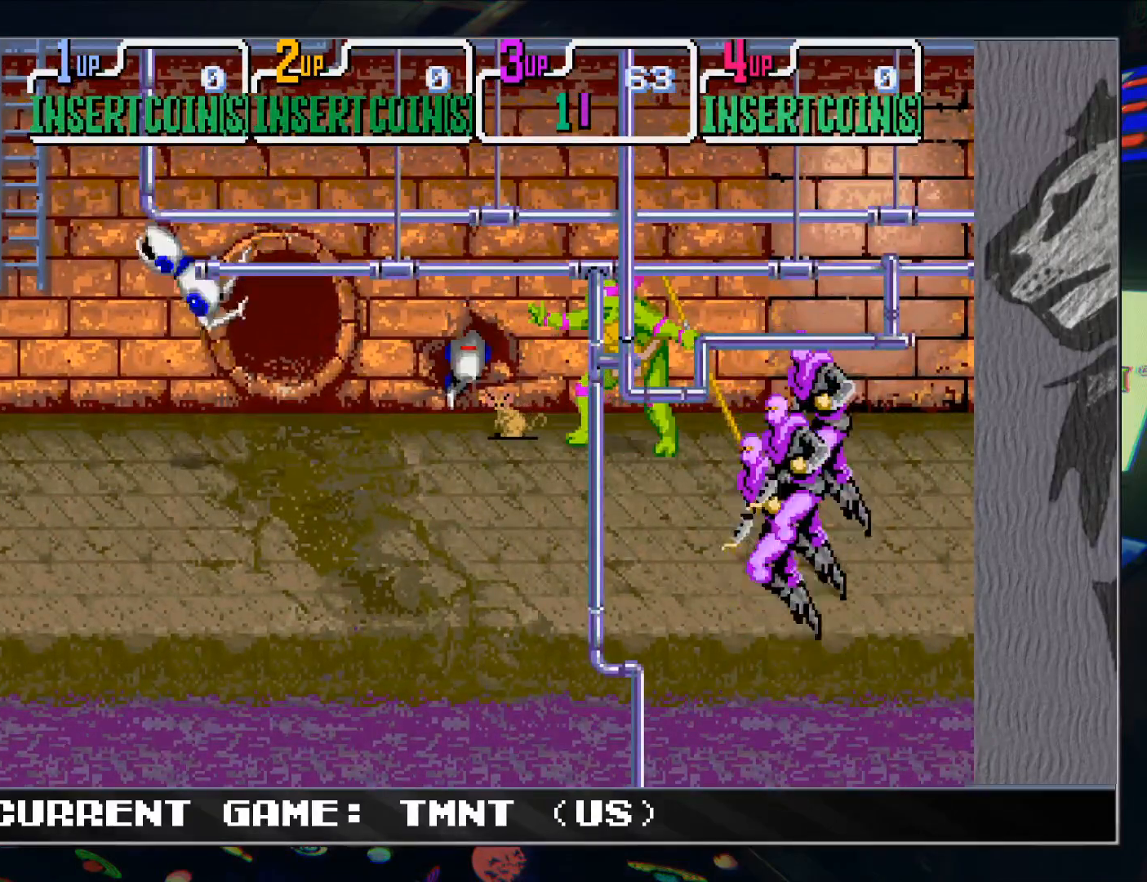
{"buttons": ["TRIANGLE"], "left_stick": "center", "events": [[467, "TRIANGLE", "down"]]}
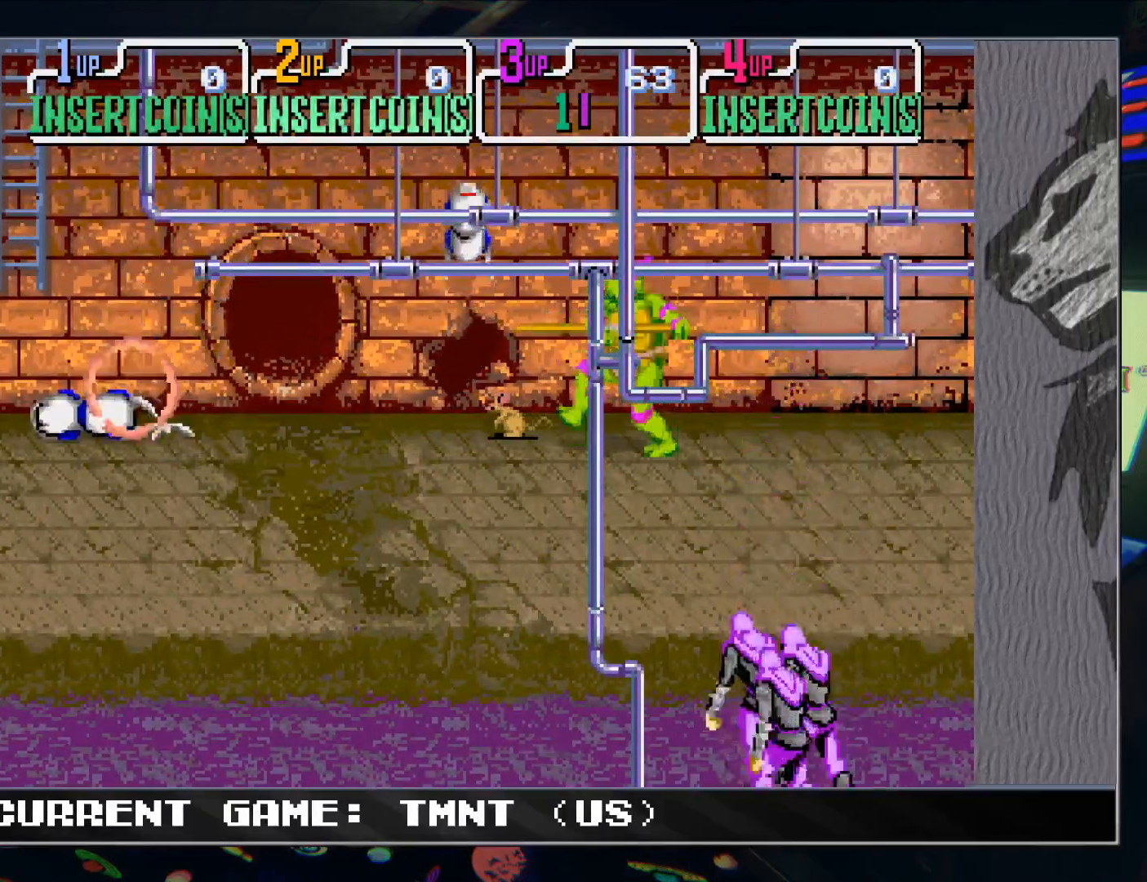
{"buttons": [], "left_stick": "center", "events": [[50, "TRIANGLE", "up"]]}
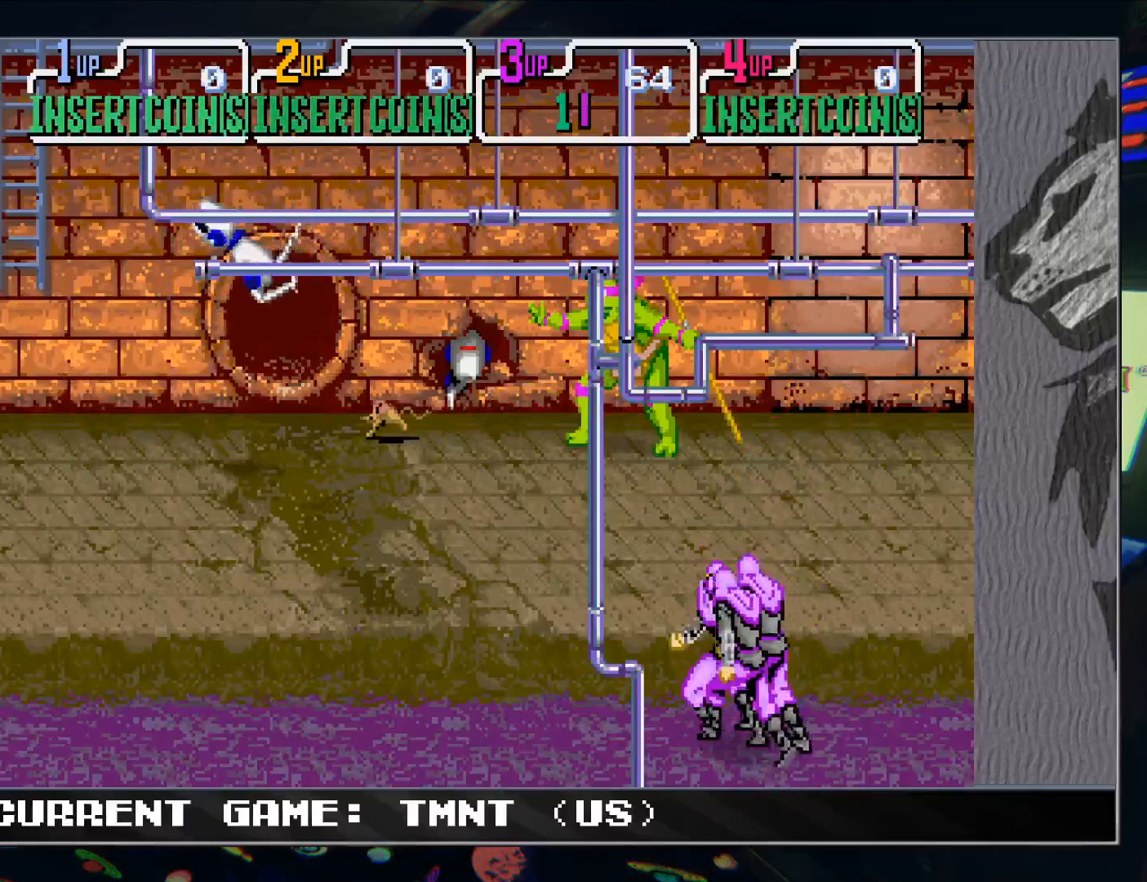
{"buttons": ["TRIANGLE"], "left_stick": "left", "events": [[400, "left_stick", "left"], [467, "TRIANGLE", "down"]]}